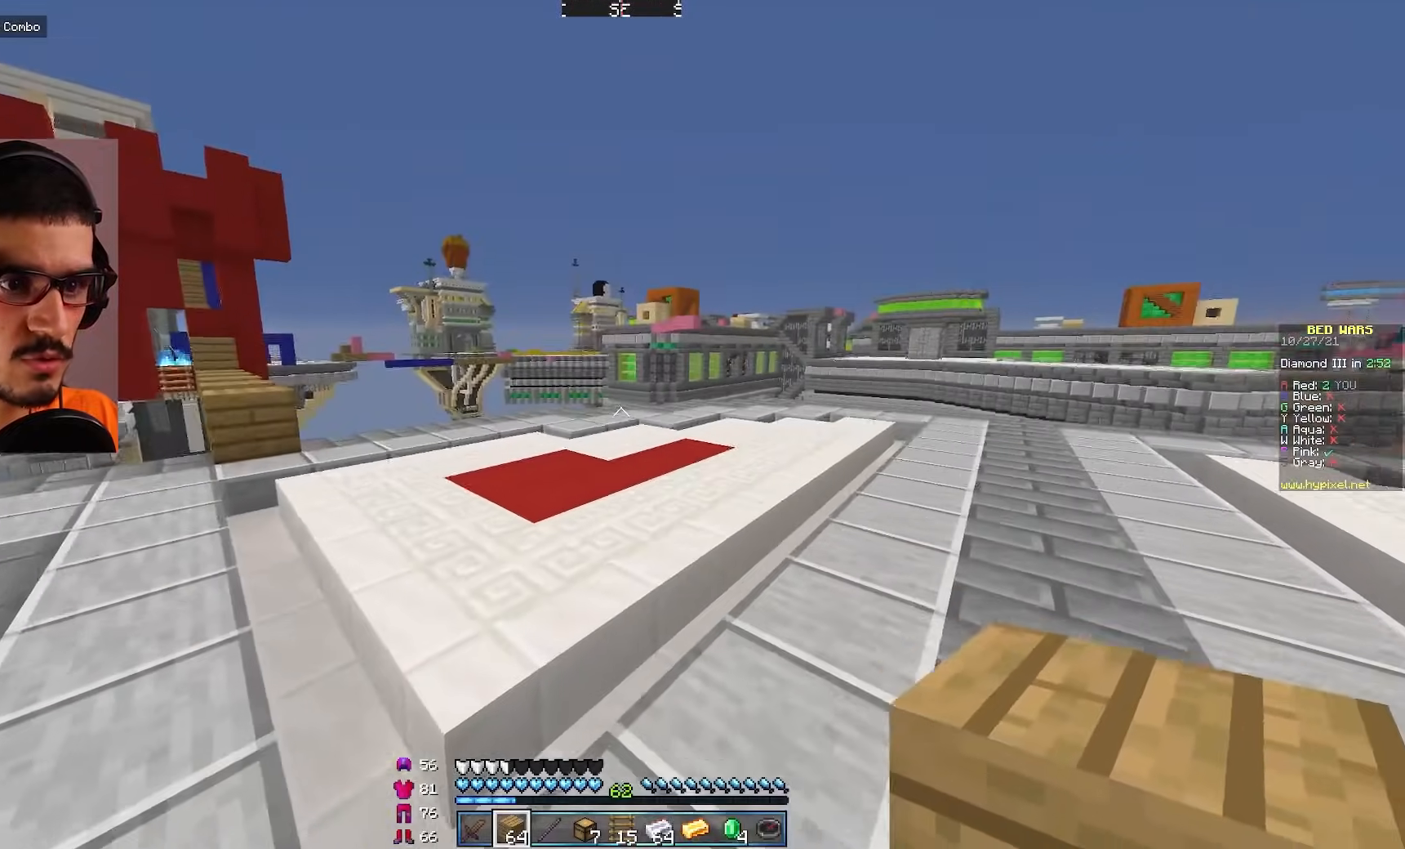
Gameplay with keyboard and mouse; each line is a JSON object with the keys and mouse buttons held at the frame after it. "events" lists presses ("down") and releases ("up") of "a", "d", "s", "w", "mouse_left" and "mouse_right" between this image and that frame as [ms after this image, input, new state], when the widget could be followed in between. "mouse_left", "mouse_right" = the "left", "right" buttons of the "mouse" list. No other keys are recorded. Fast repeated clicks can show as one long hold. Mouse movement is not recorded.
{"keys": [], "mouse": [], "events": []}
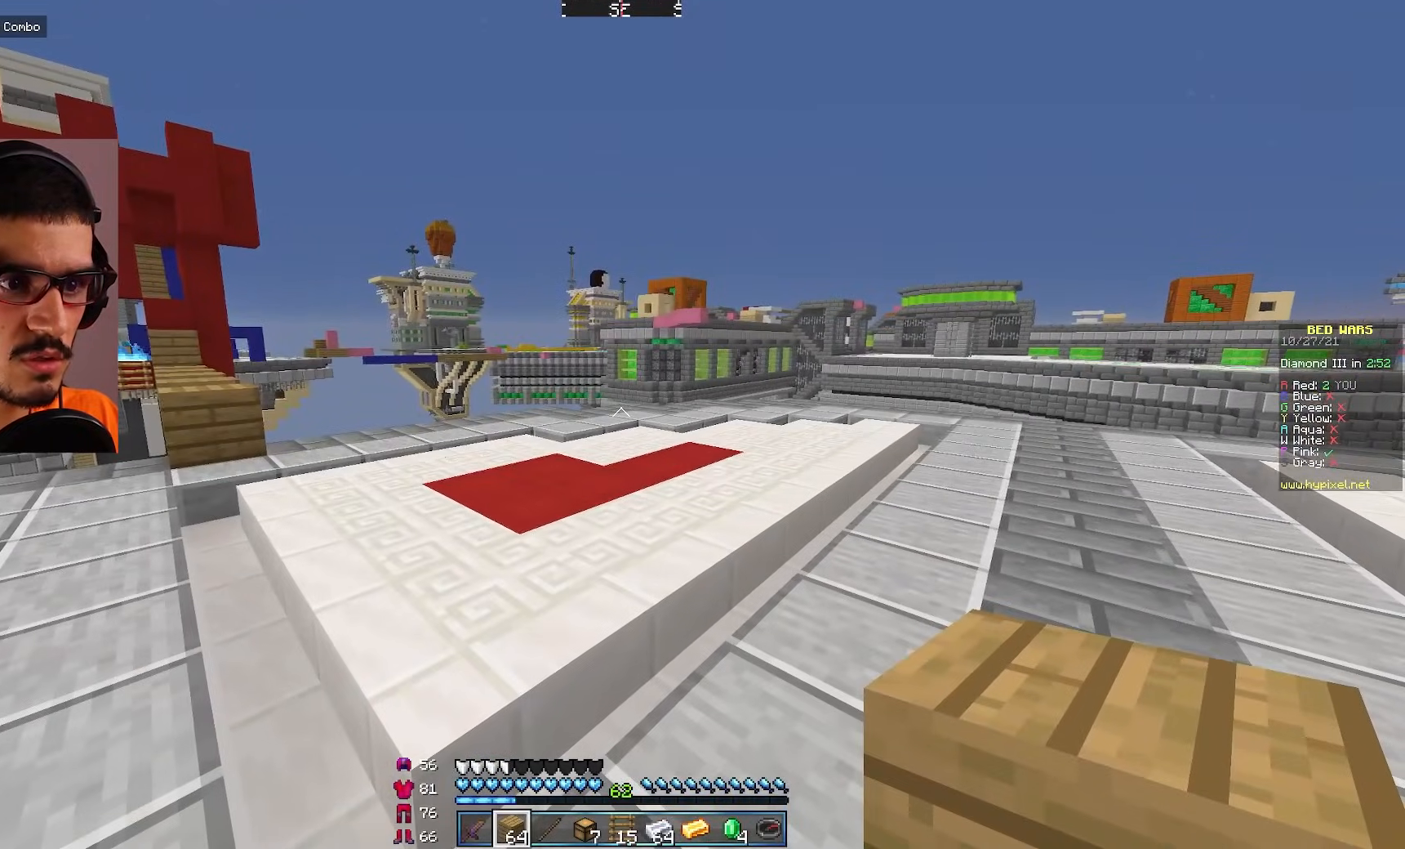
{"keys": [], "mouse": [], "events": []}
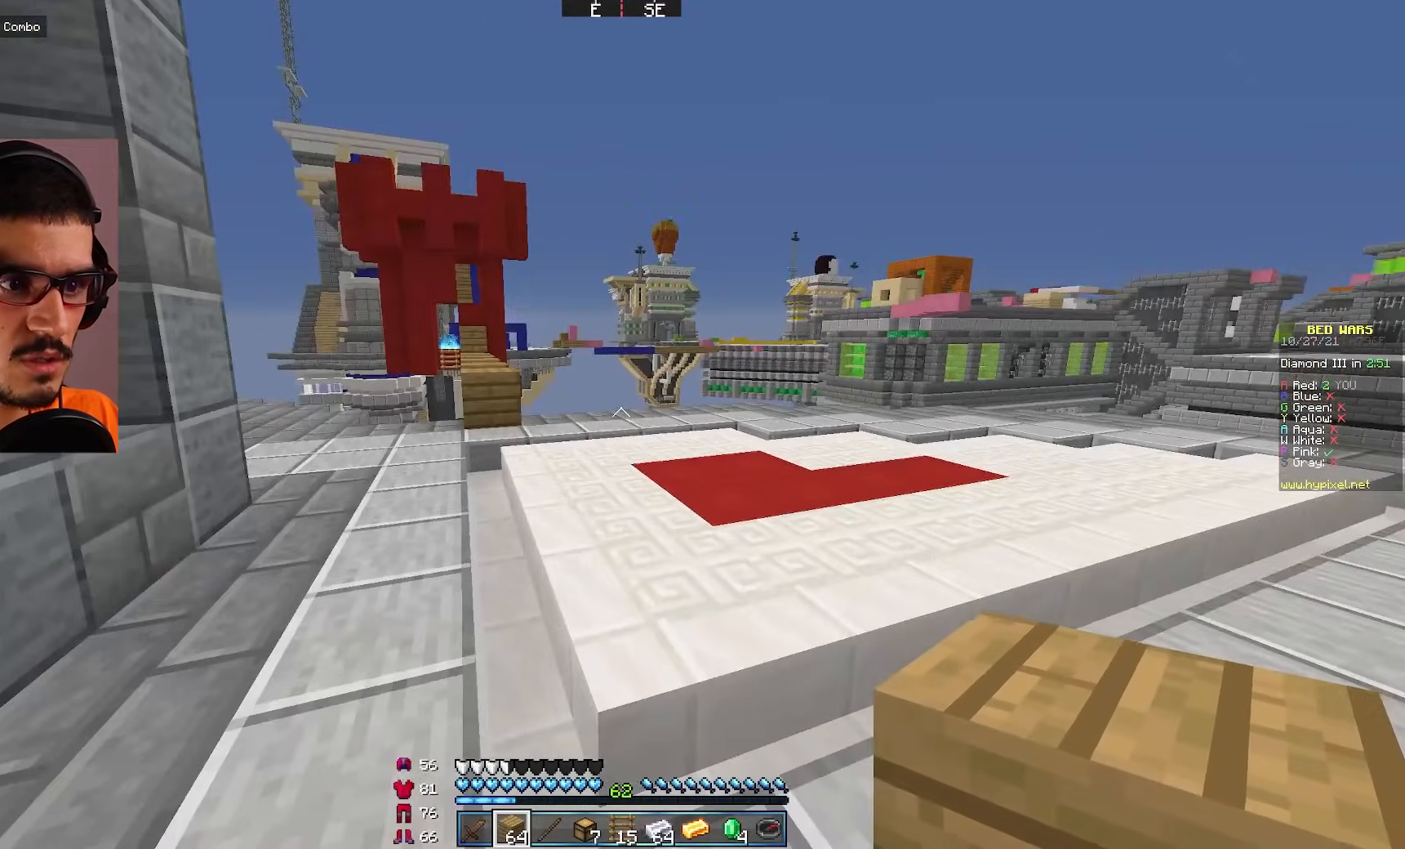
{"keys": [], "mouse": [], "events": []}
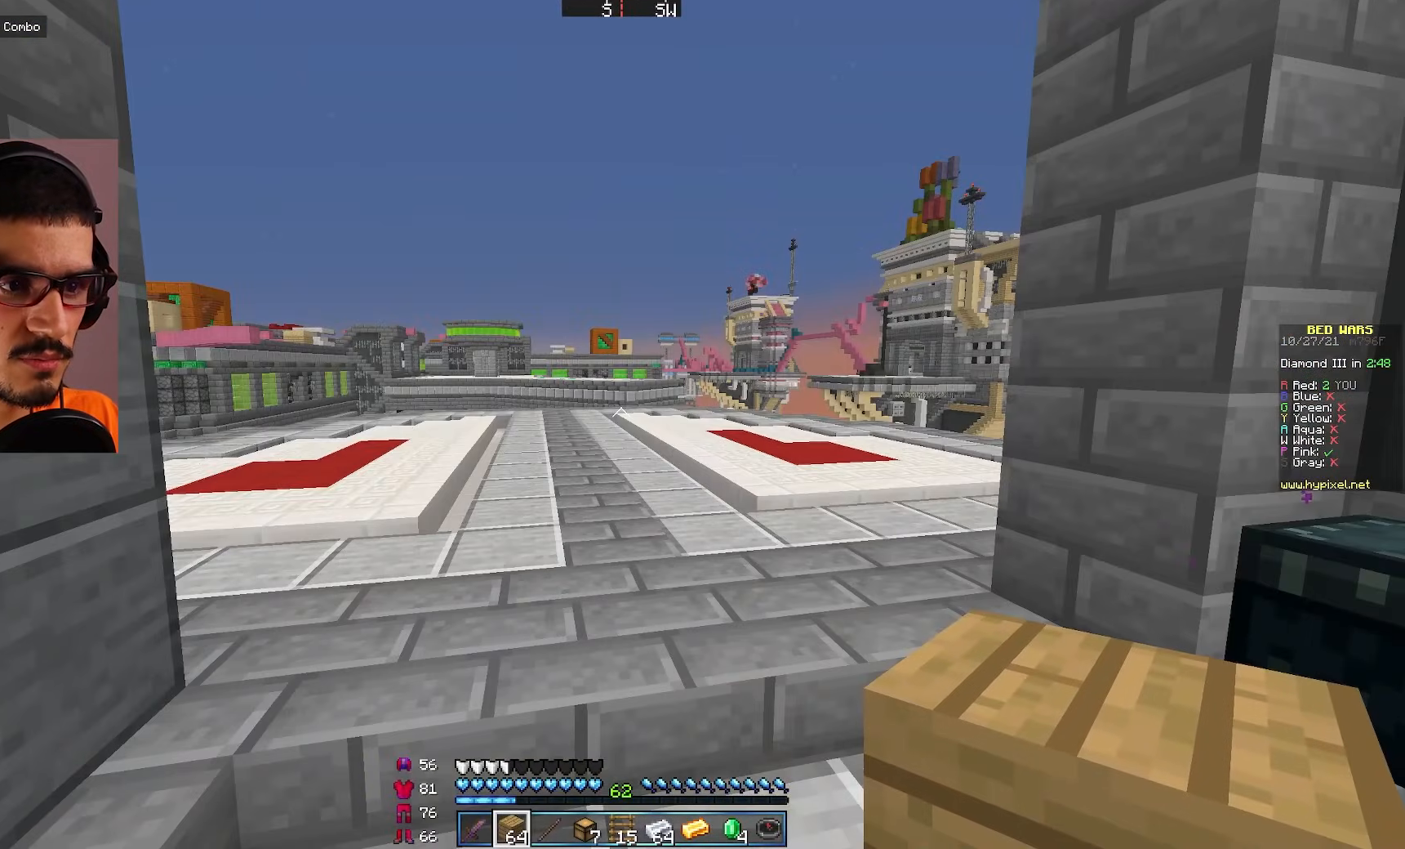
{"keys": [], "mouse": [], "events": []}
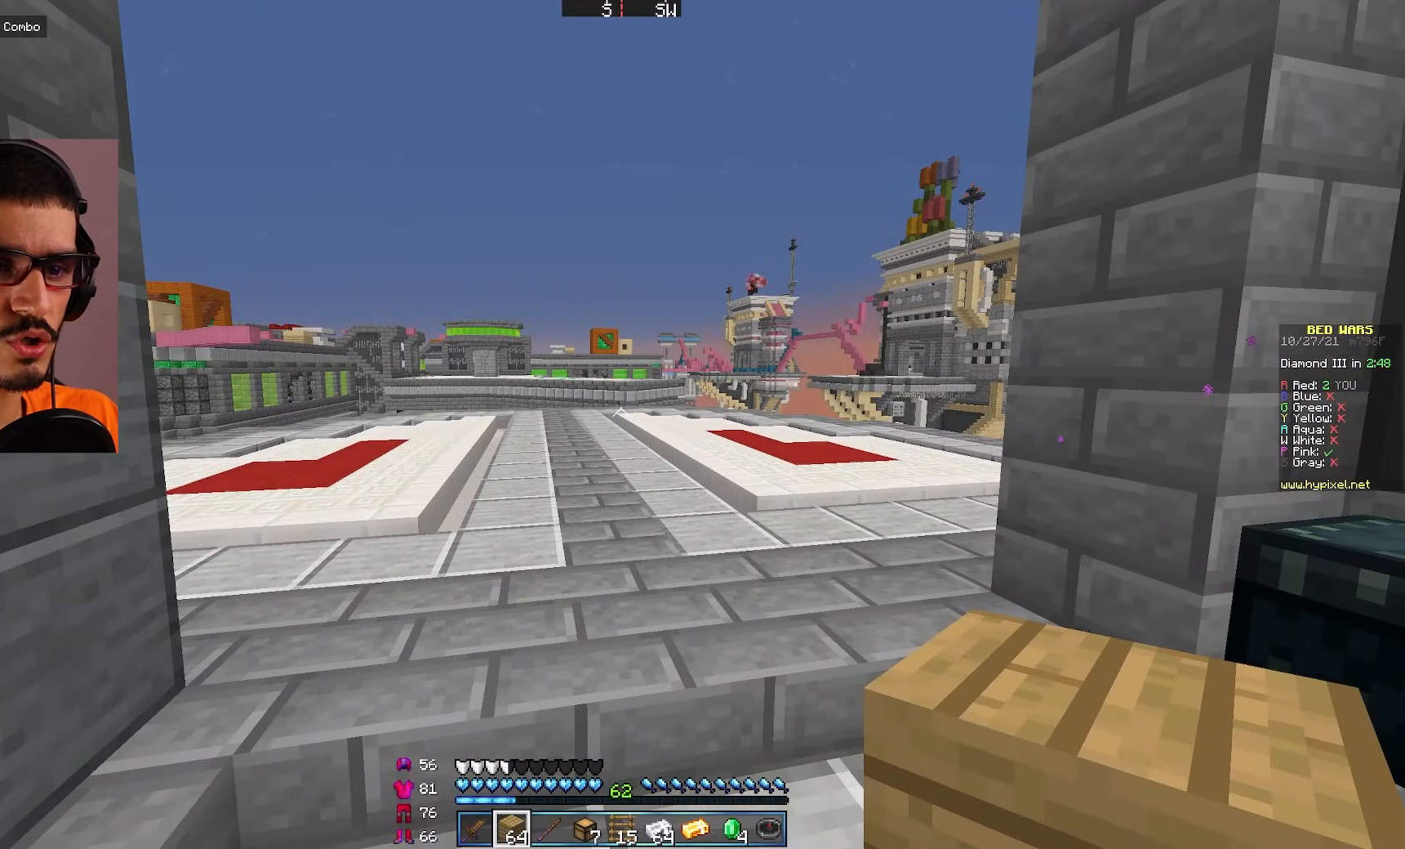
{"keys": ["w"], "mouse": [], "events": [[500, "w", "down"]]}
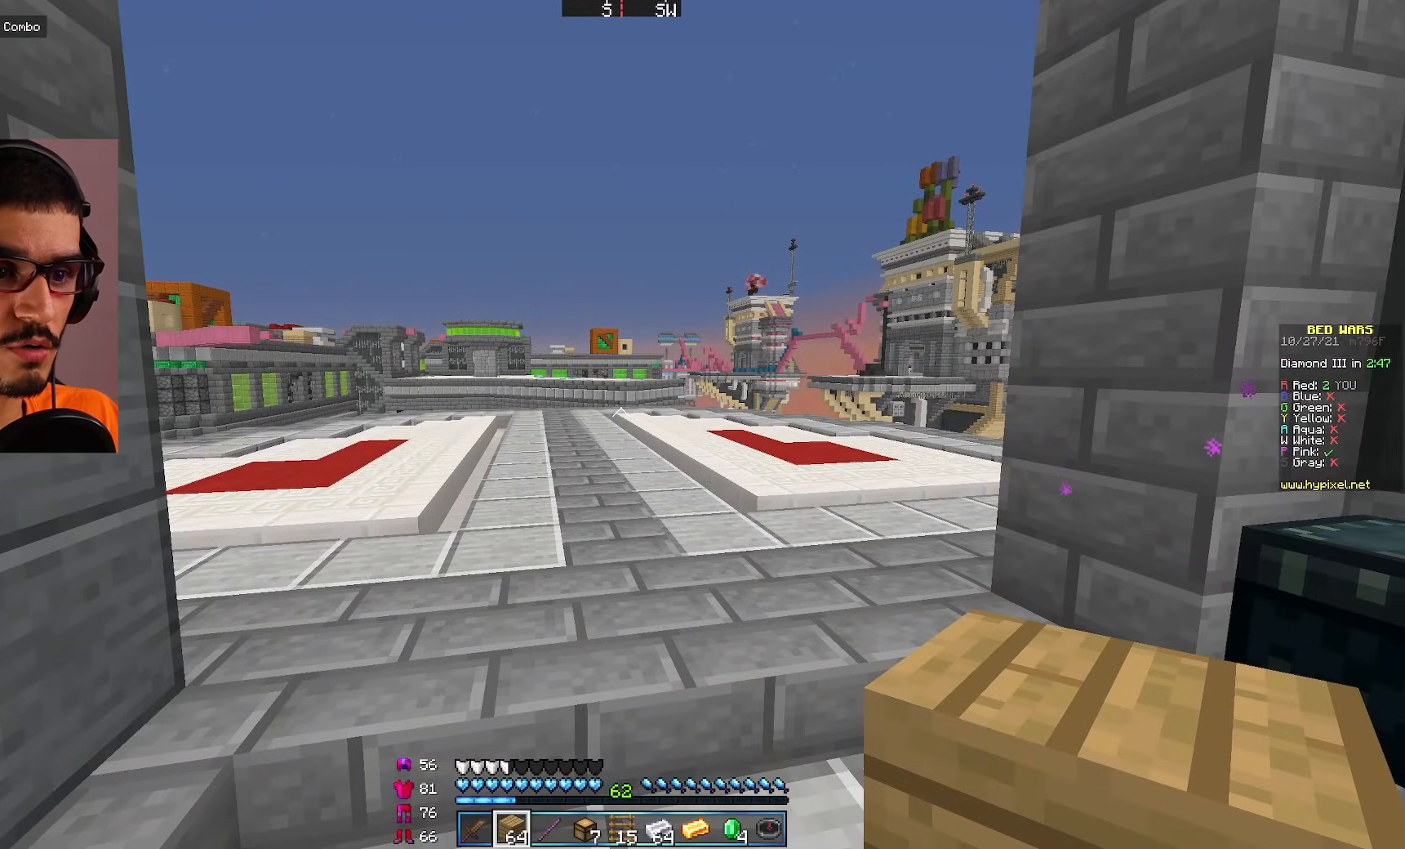
{"keys": ["w"], "mouse": [], "events": []}
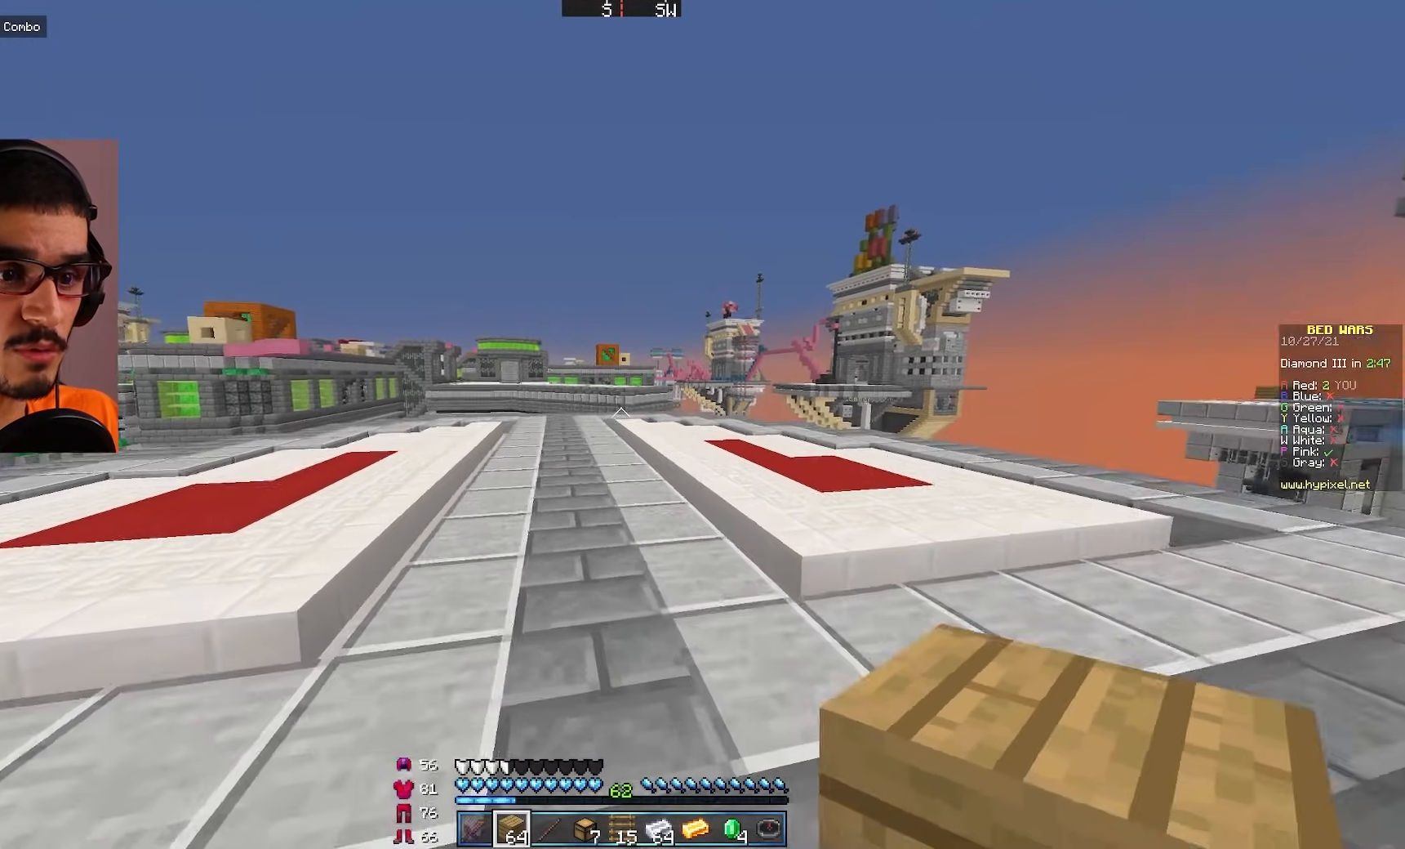
{"keys": [], "mouse": [], "events": [[150, "d", "down"], [250, "w", "up"], [417, "d", "up"]]}
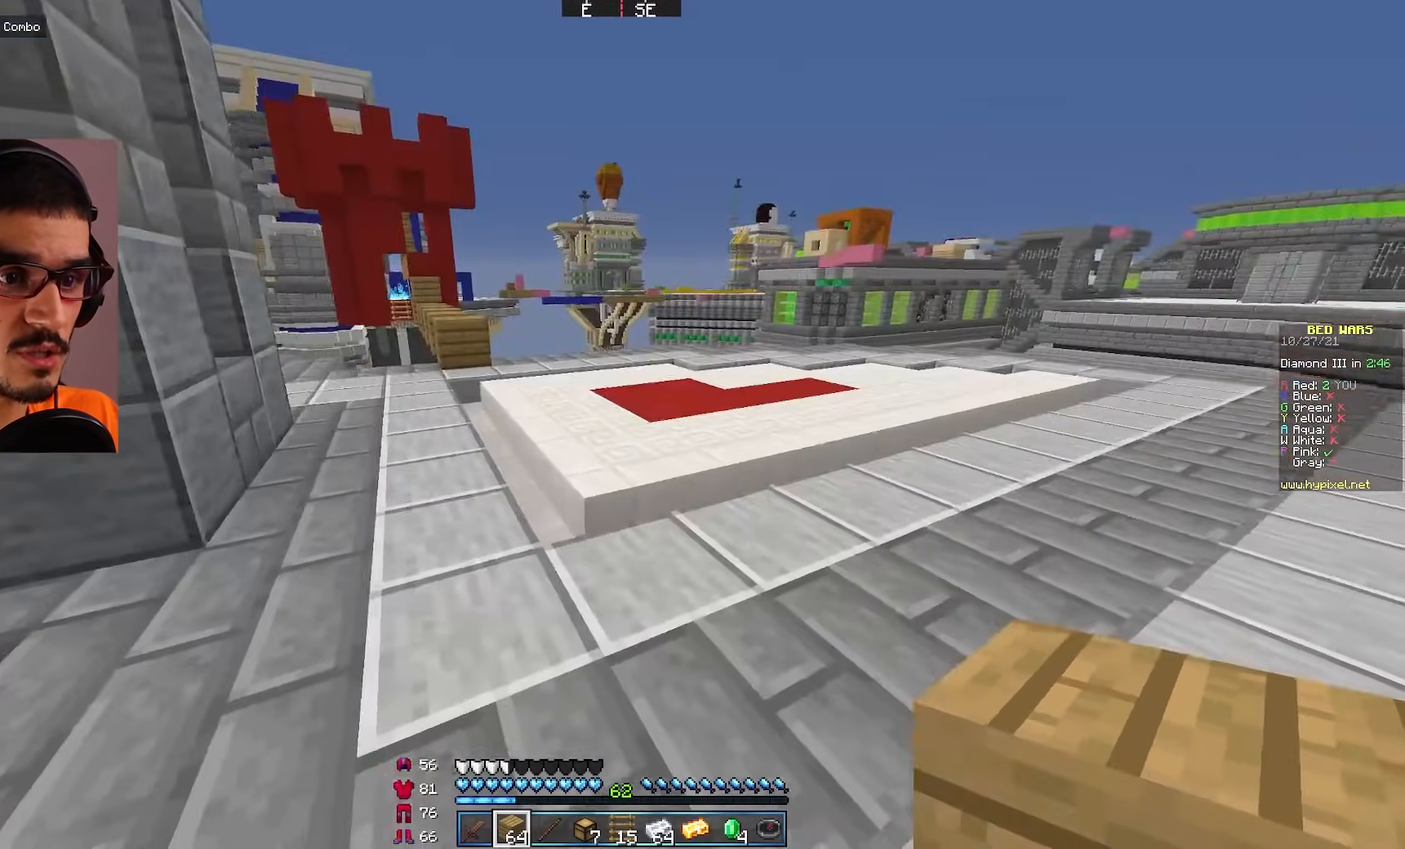
{"keys": [], "mouse": [], "events": []}
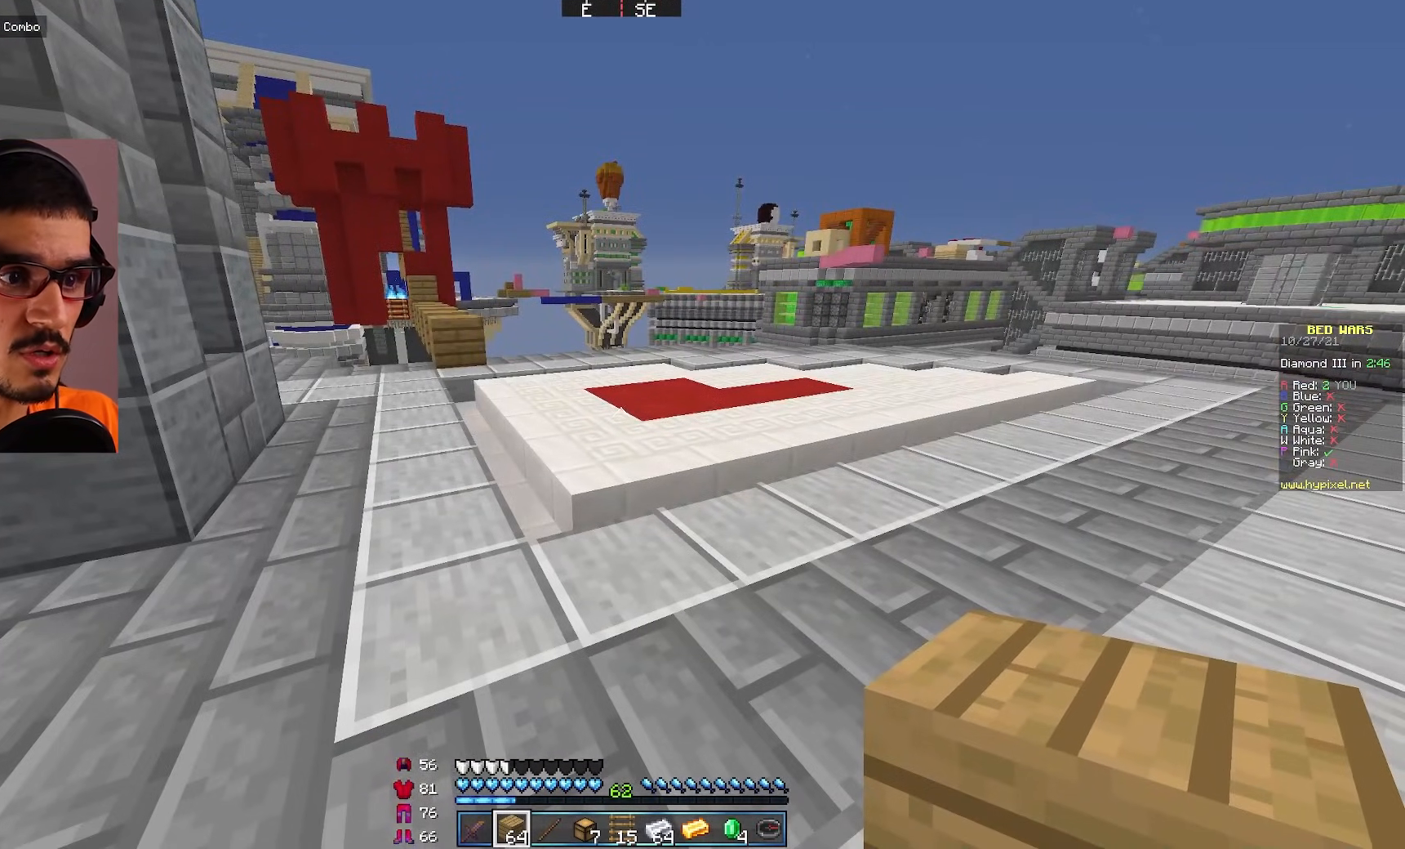
{"keys": [], "mouse": [], "events": []}
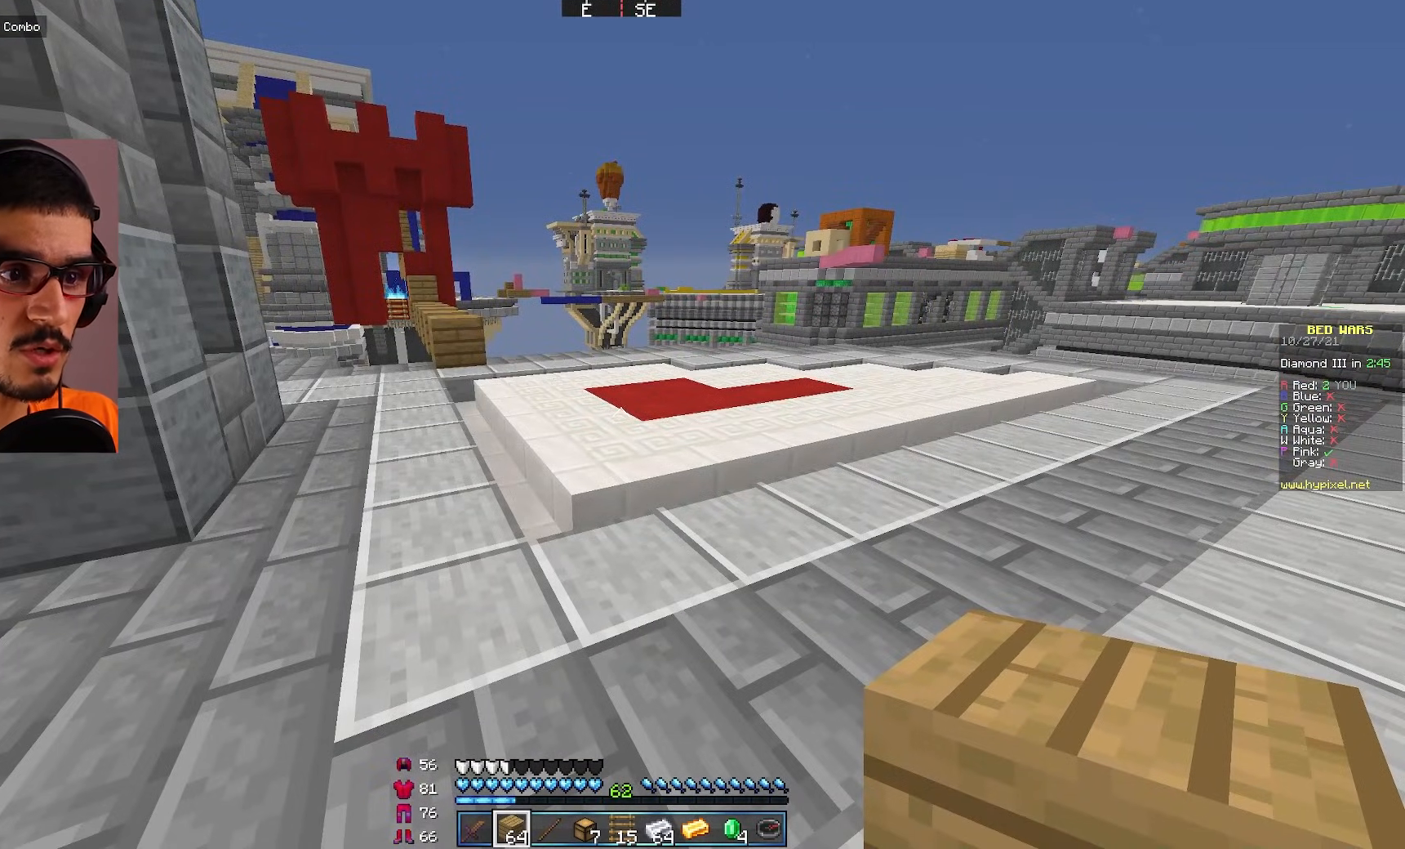
{"keys": [], "mouse": [], "events": []}
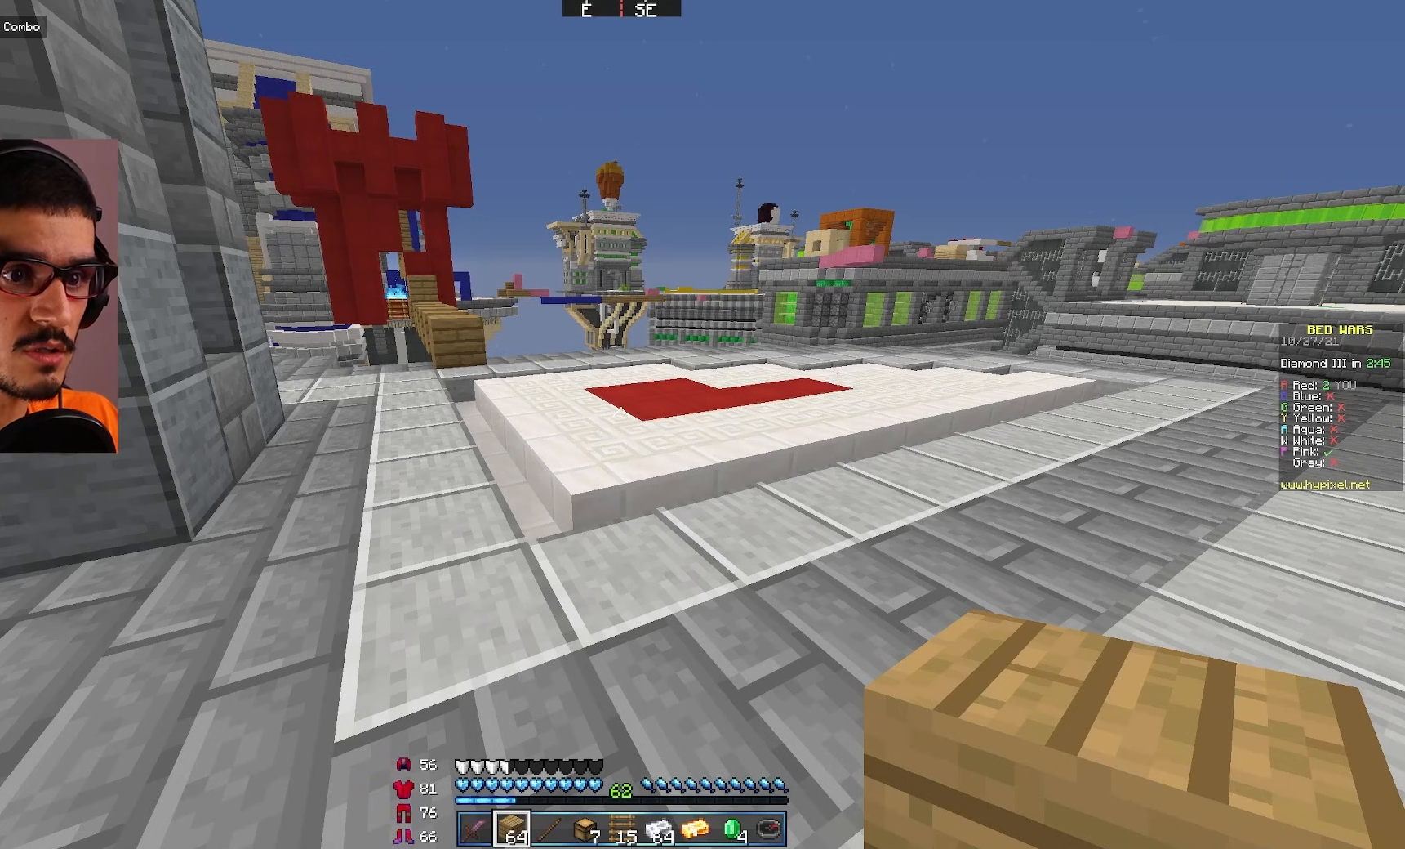
{"keys": [], "mouse": [], "events": []}
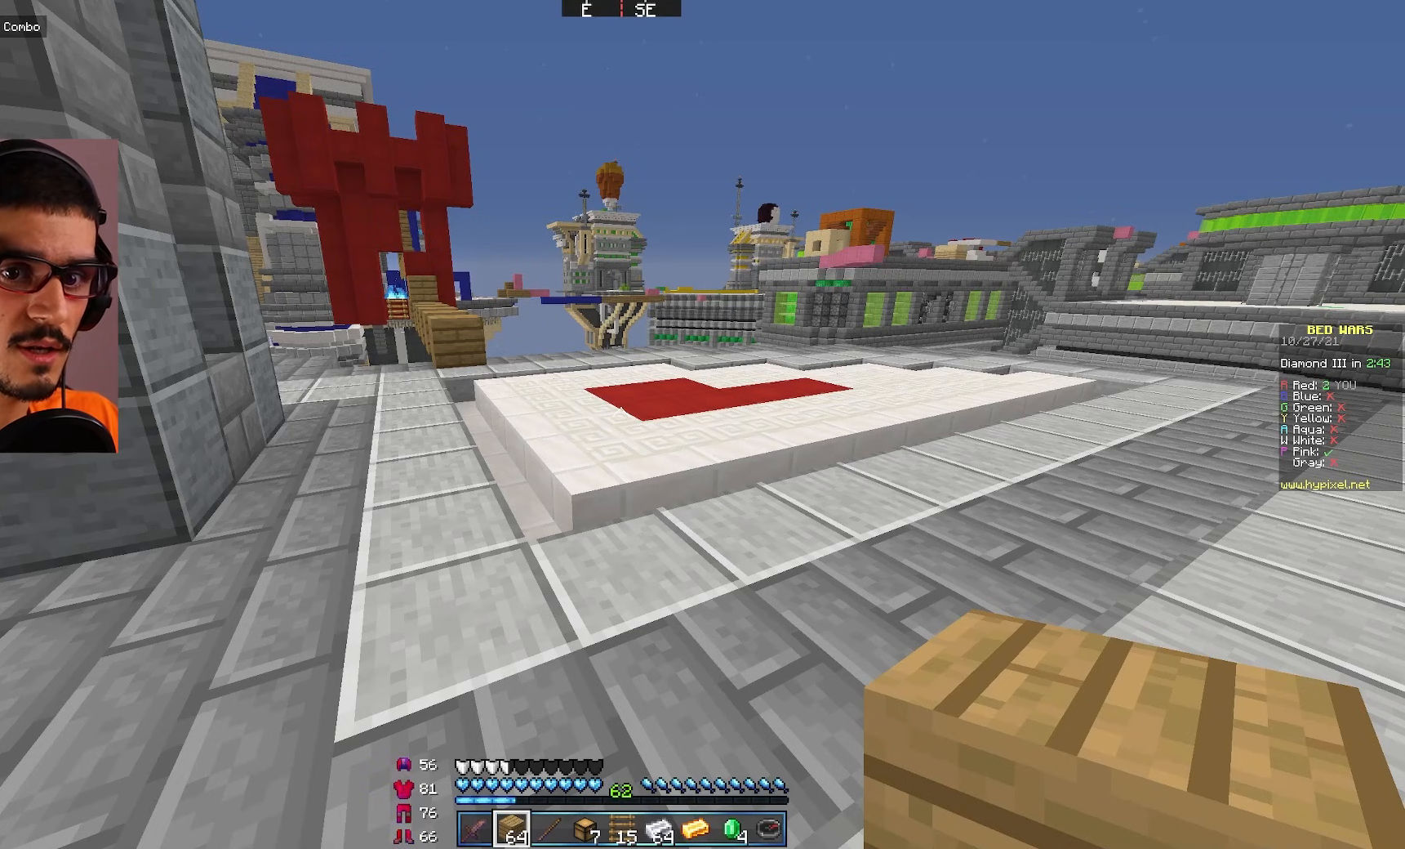
{"keys": ["d"], "mouse": [], "events": [[200, "d", "down"]]}
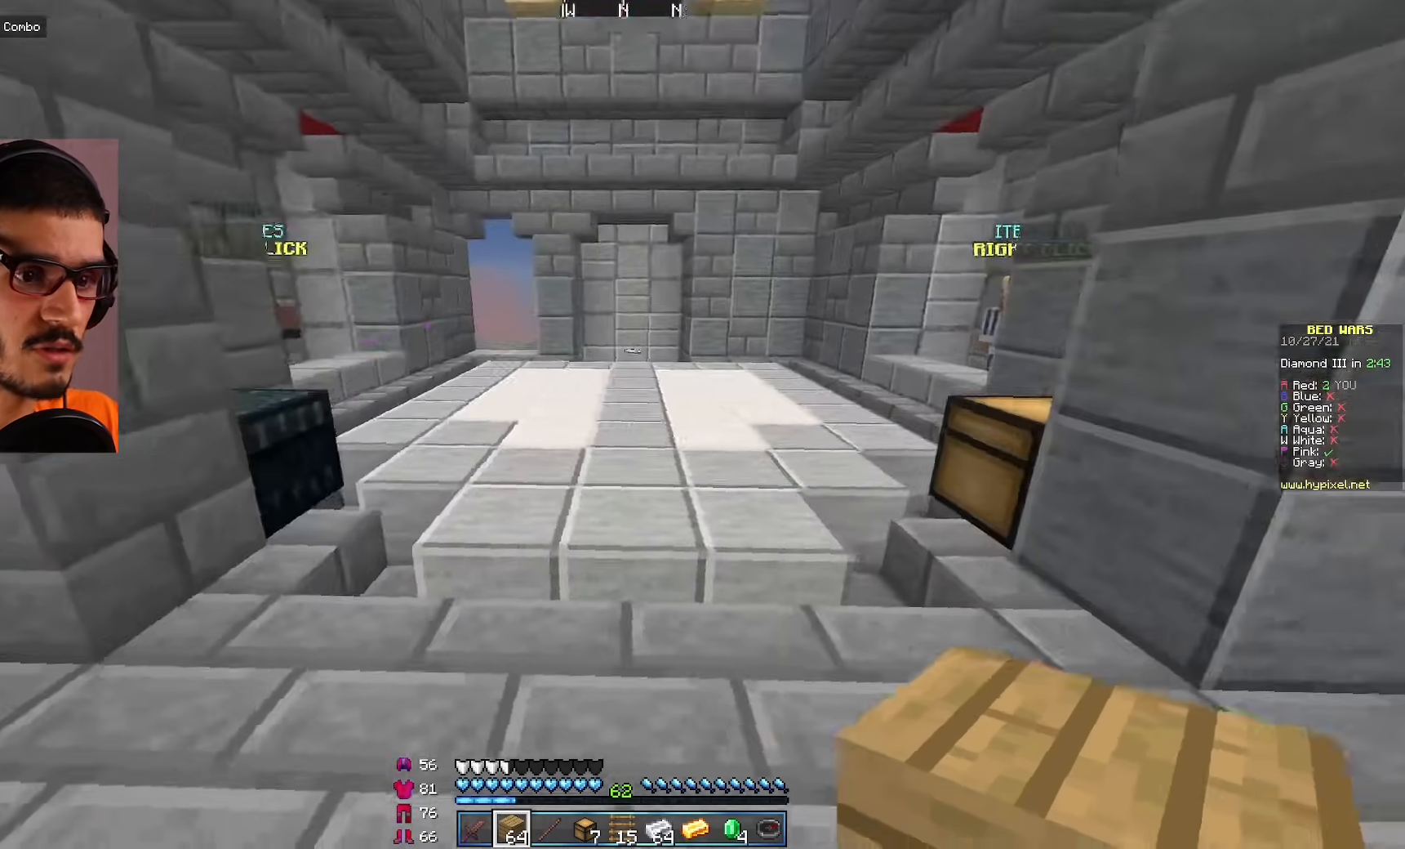
{"keys": ["d"], "mouse": [], "events": [[33, "d", "up"], [267, "w", "down"], [400, "d", "down"], [500, "w", "up"]]}
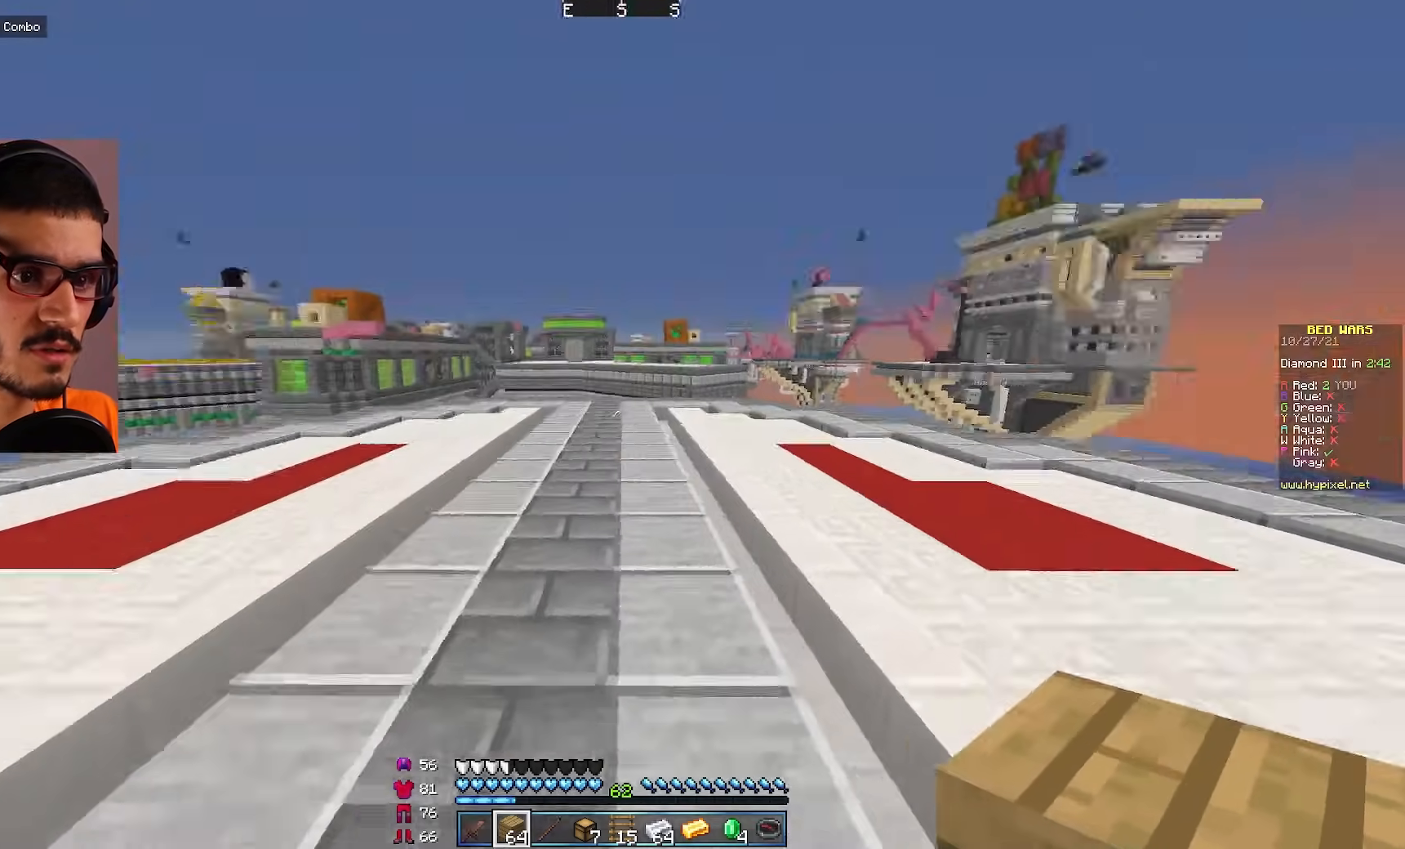
{"keys": [], "mouse": [], "events": [[350, "d", "up"]]}
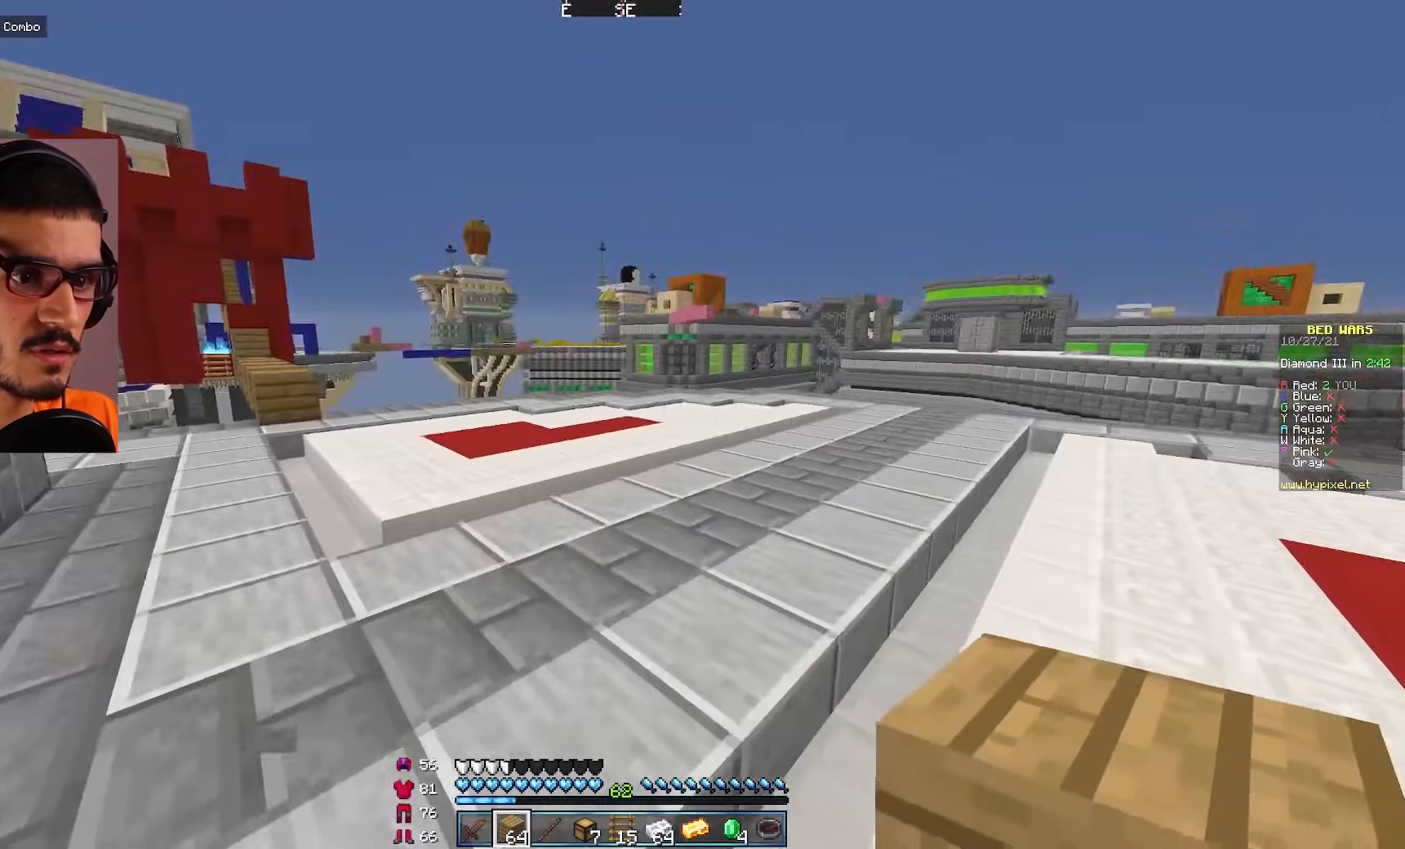
{"keys": ["d"], "mouse": [], "events": [[383, "d", "down"]]}
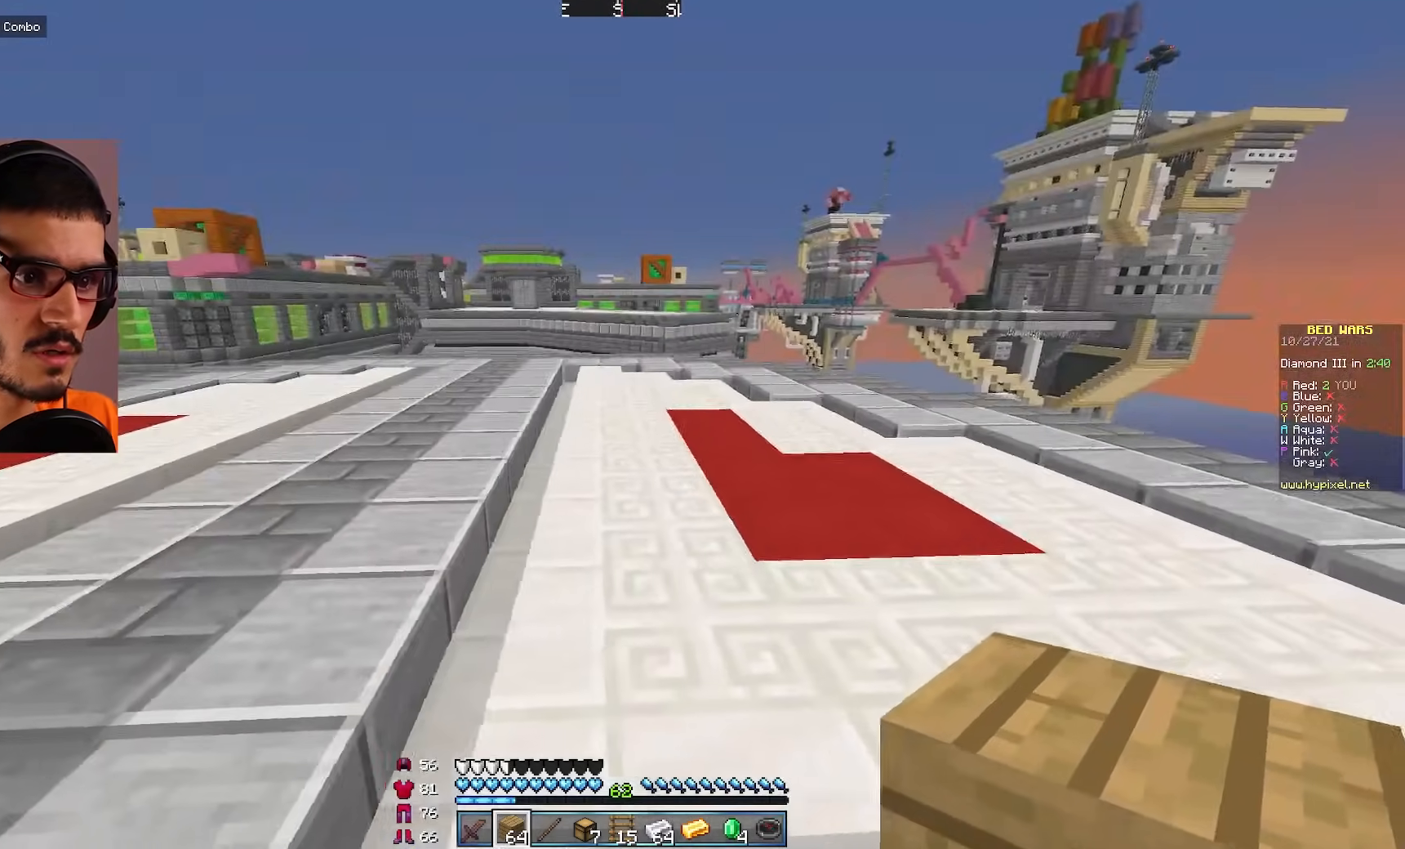
{"keys": [], "mouse": [], "events": [[50, "d", "up"]]}
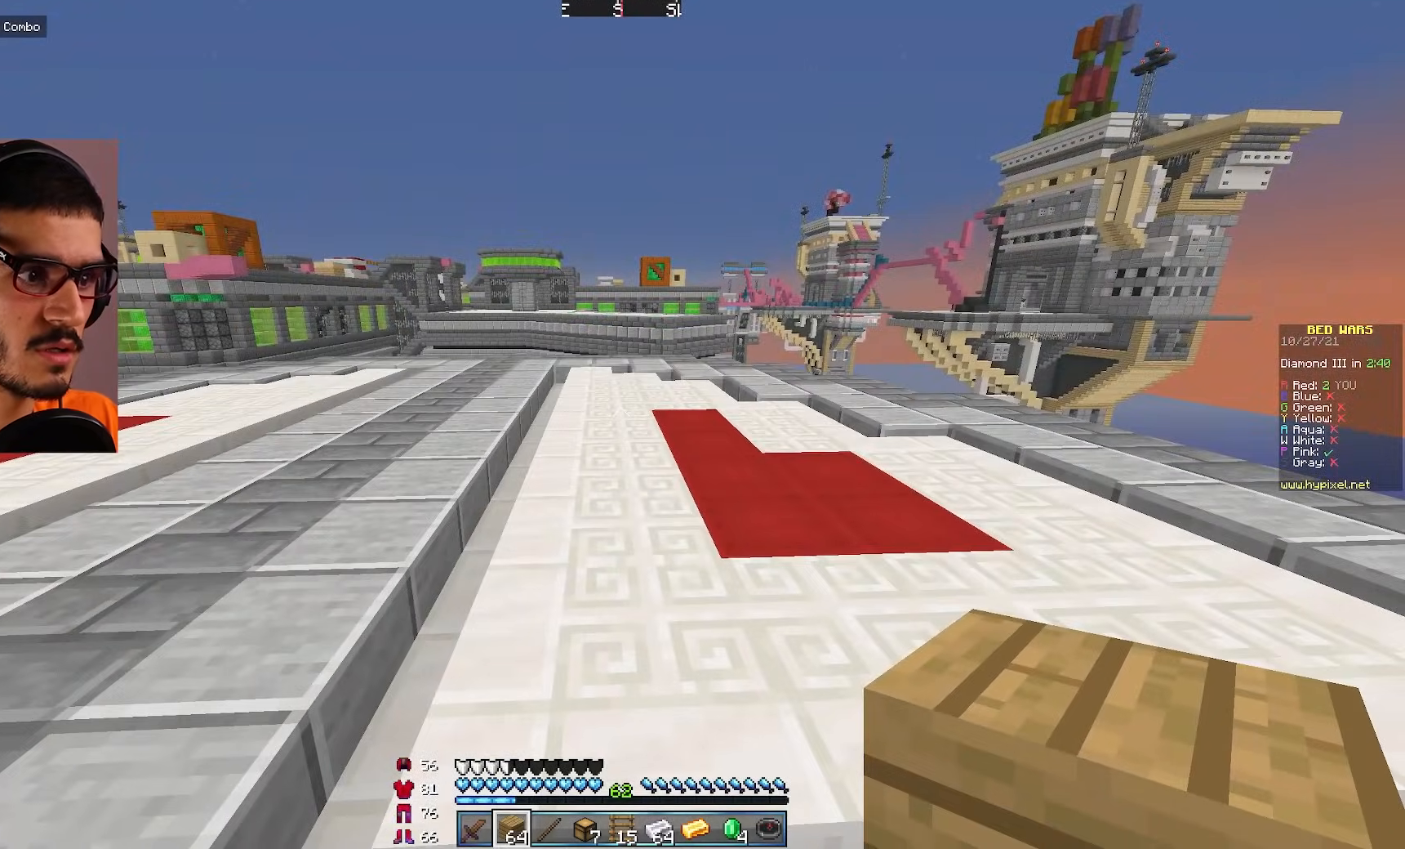
{"keys": ["w"], "mouse": [], "events": [[317, "w", "down"]]}
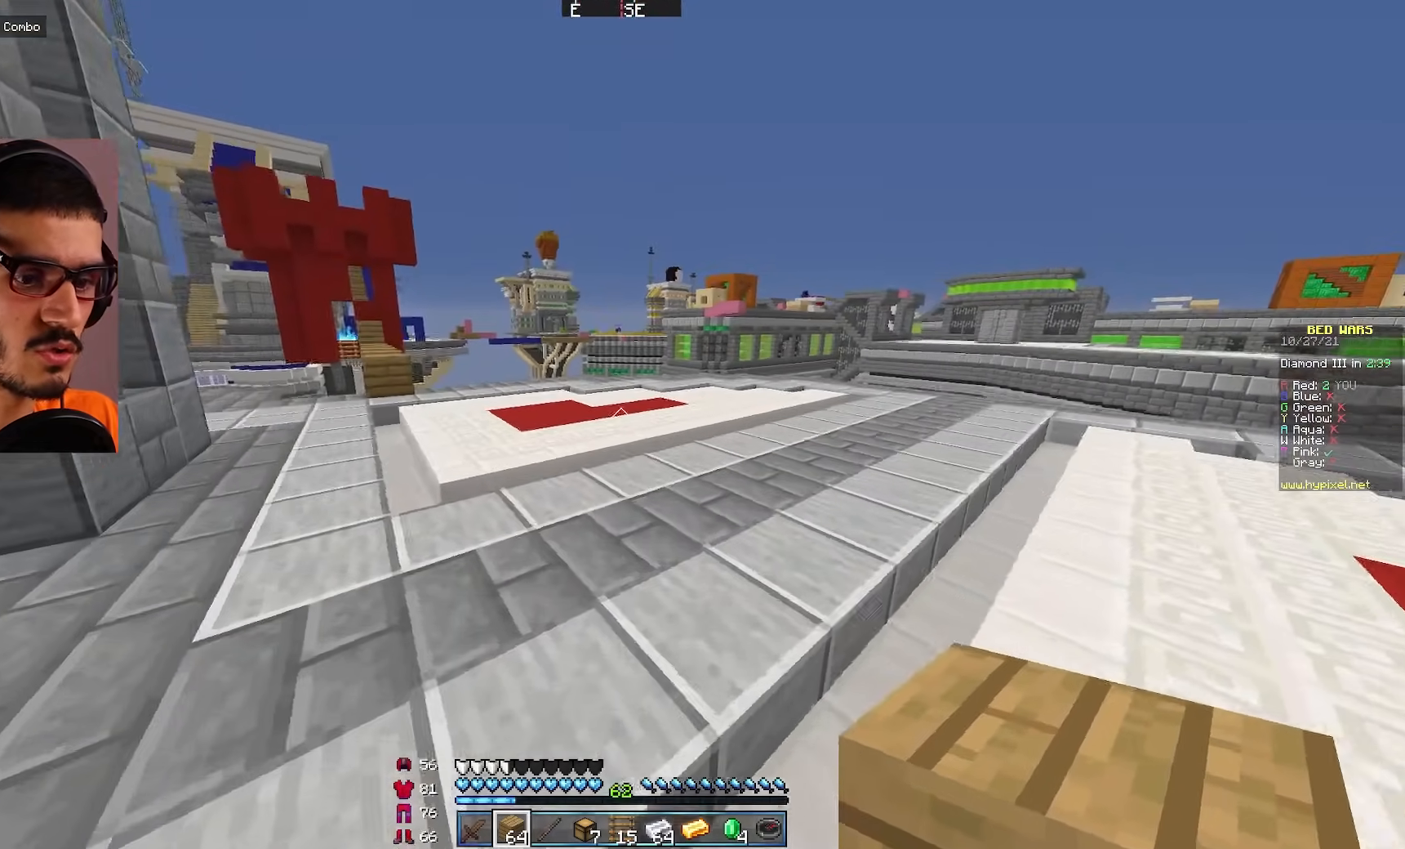
{"keys": ["a", "w"], "mouse": [], "events": [[83, "a", "down"]]}
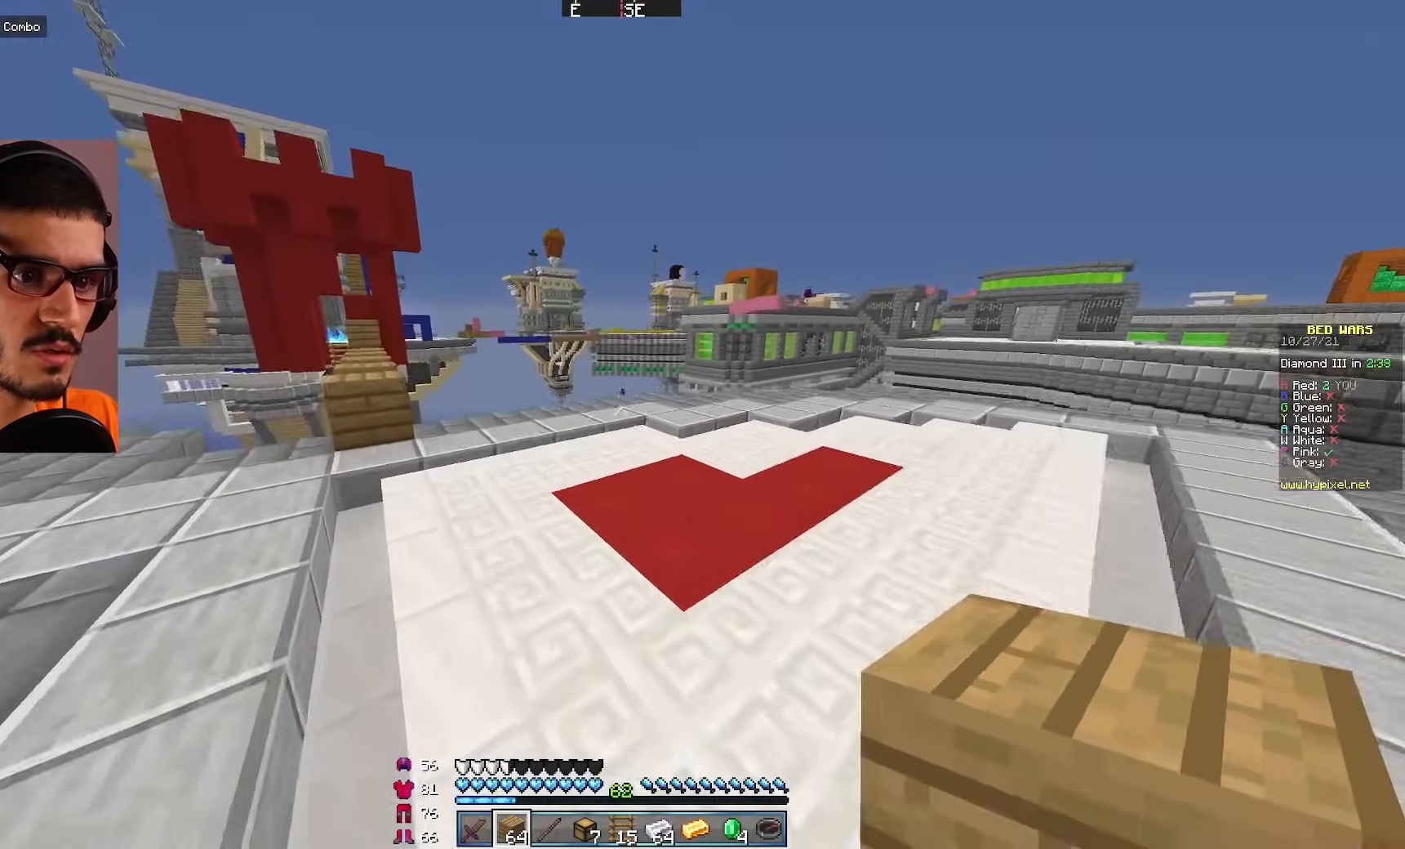
{"keys": [], "mouse": [], "events": [[400, "a", "up"], [400, "w", "up"]]}
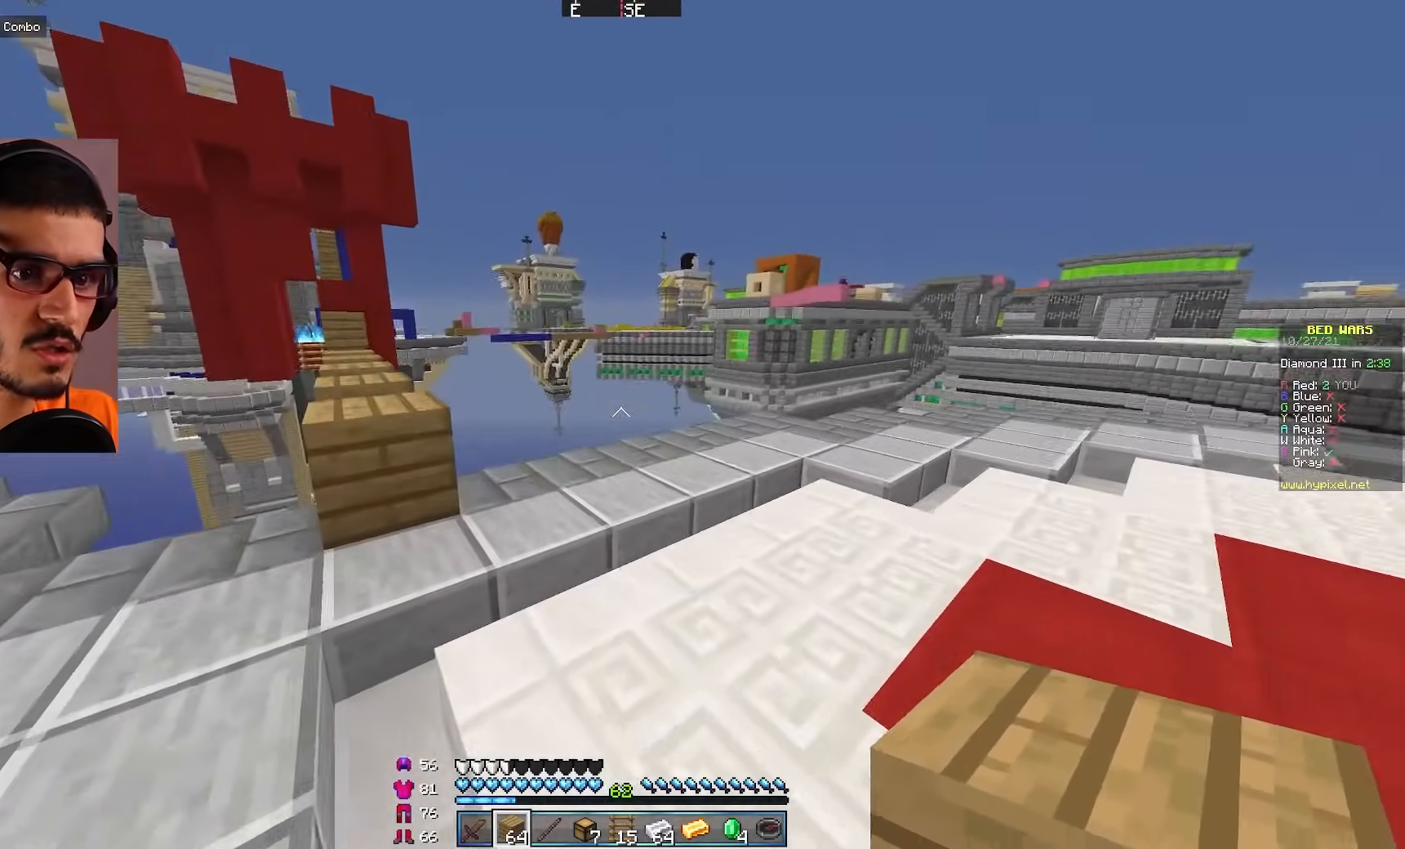
{"keys": ["d", "s"], "mouse": [], "events": [[283, "s", "down"], [367, "d", "down"]]}
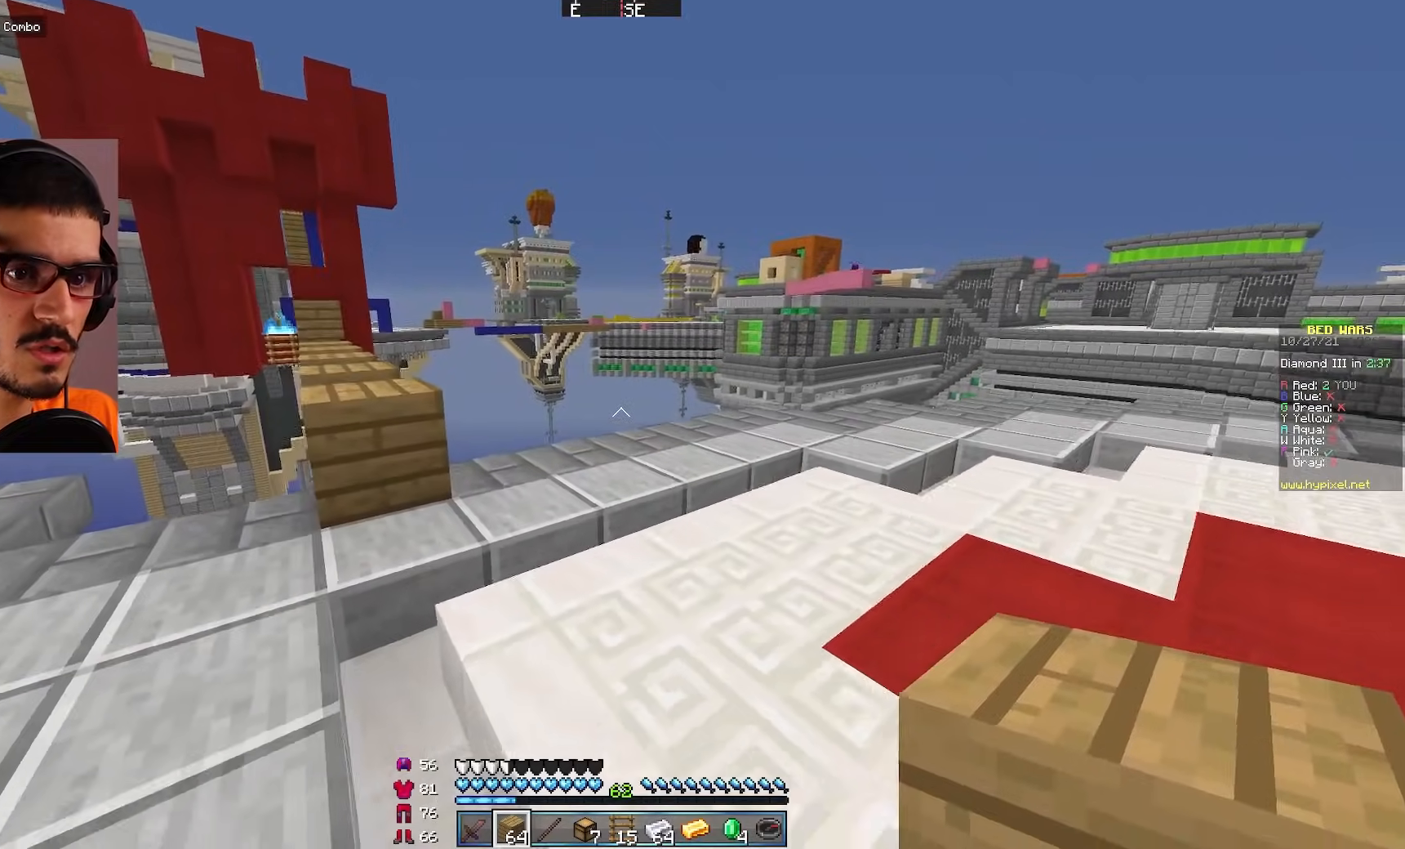
{"keys": ["s"], "mouse": [], "events": [[450, "d", "up"]]}
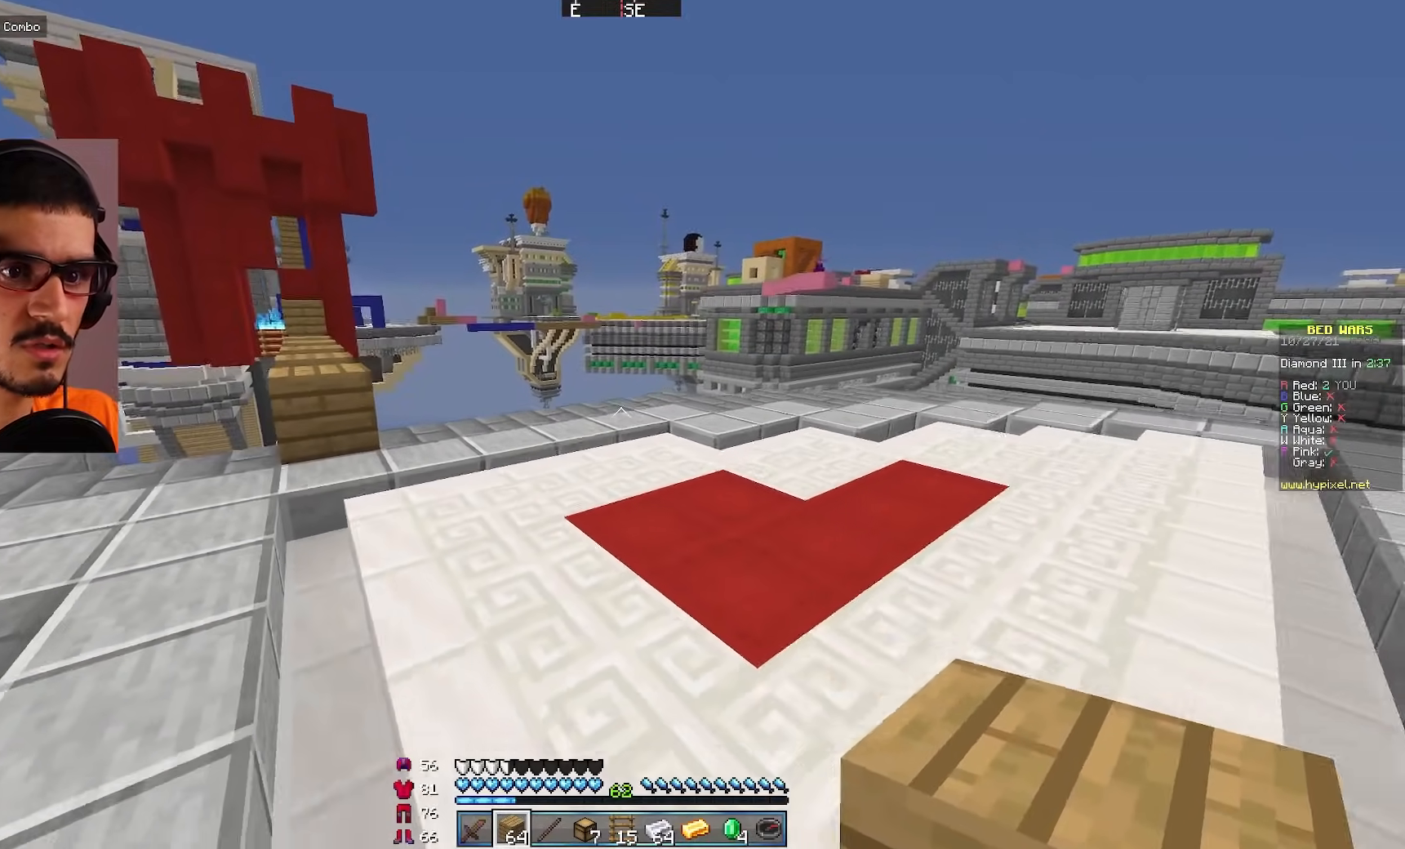
{"keys": [], "mouse": [], "events": [[100, "s", "up"]]}
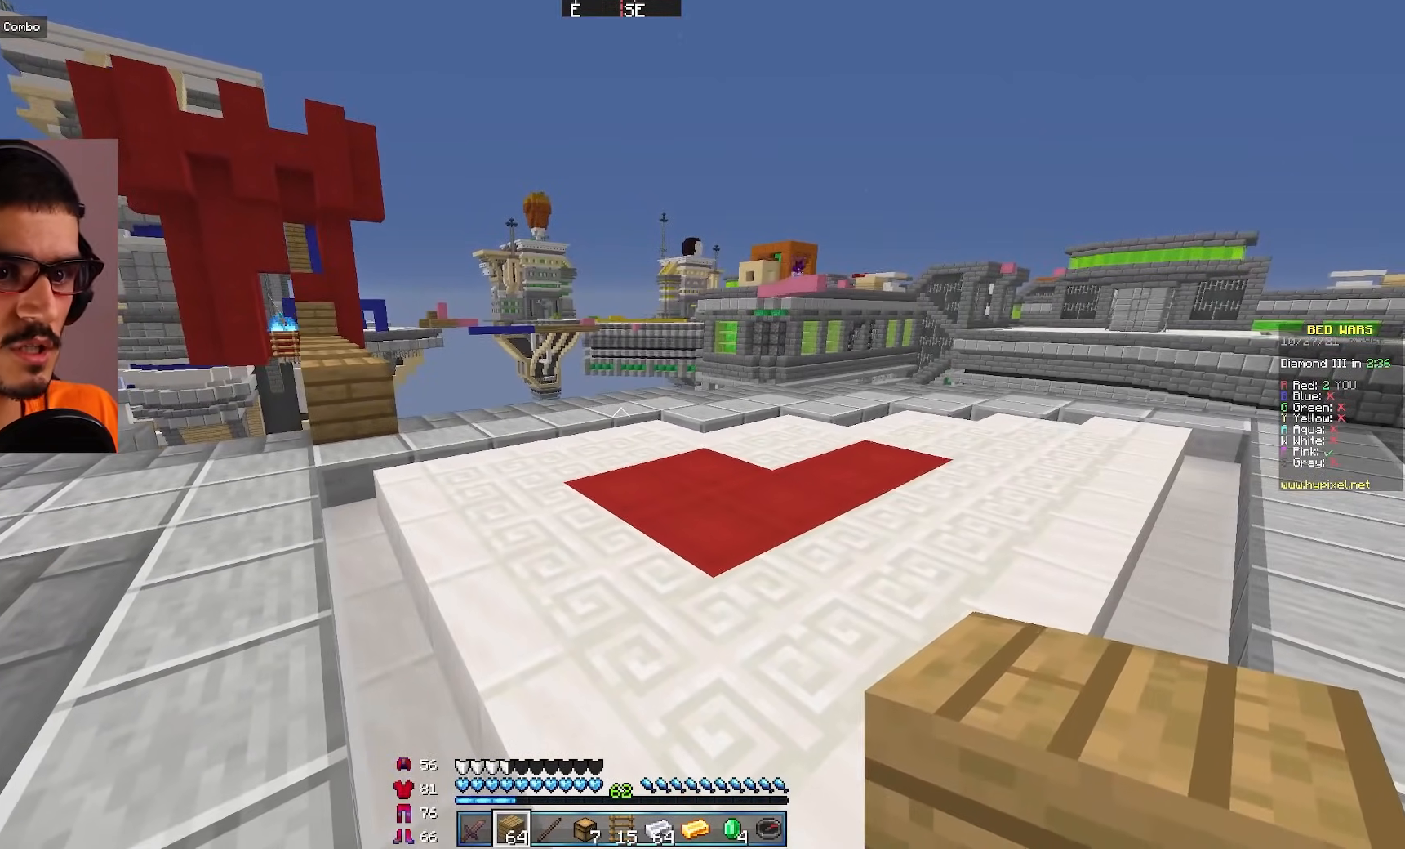
{"keys": [], "mouse": [], "events": []}
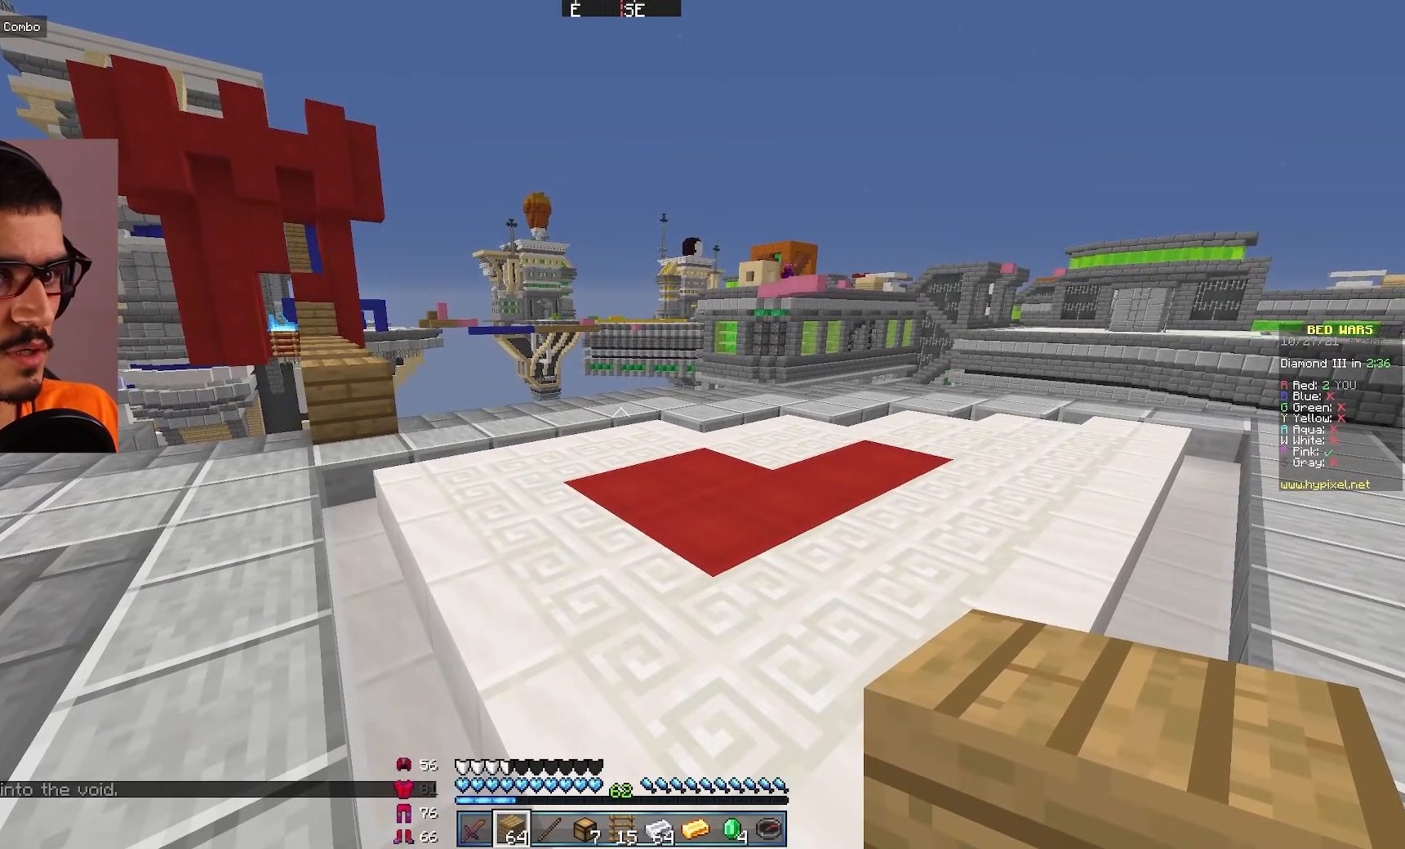
{"keys": [], "mouse": [], "events": []}